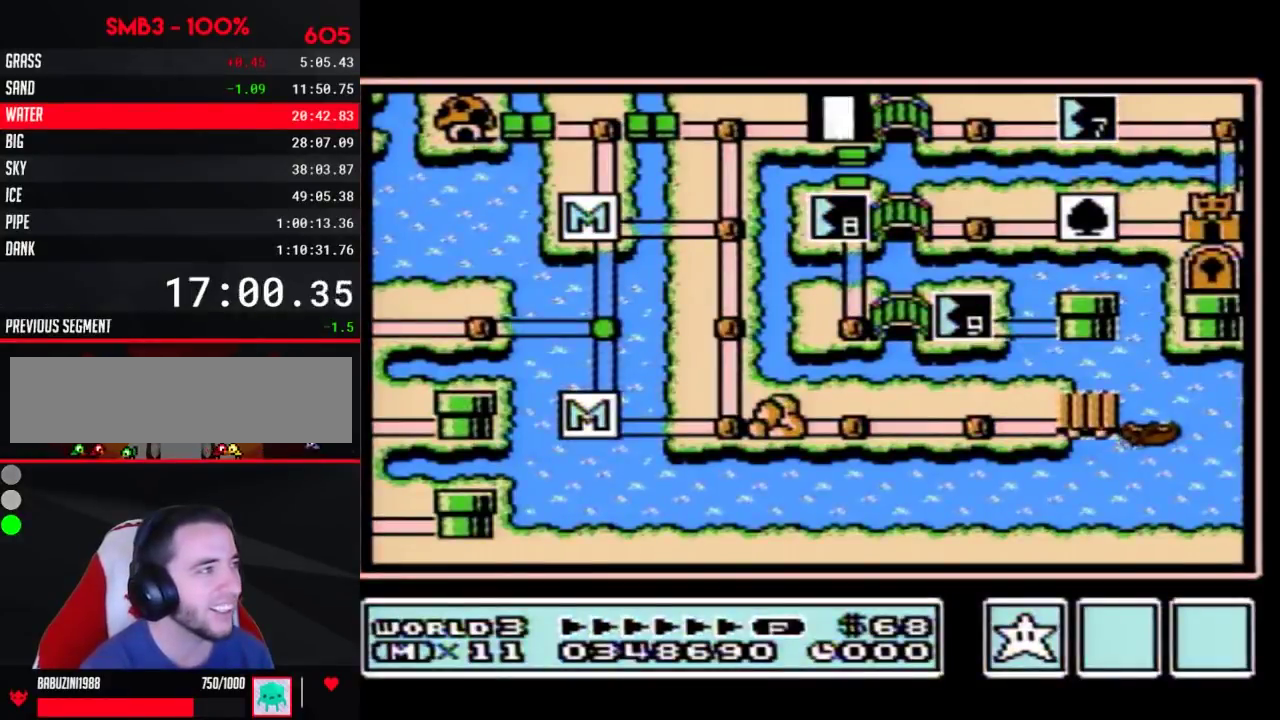
Gameplay with a controller (Nintendo layout); each line is a JSON object with the inputs held at the frame after it. "events" lists button and stick changes between this image and that frame as [ms after this image, input, new state], when the widget could be followed in between. Not read: L3 R3.
{"buttons": ["DPAD_RIGHT"], "events": [[83, "DPAD_RIGHT", "down"]]}
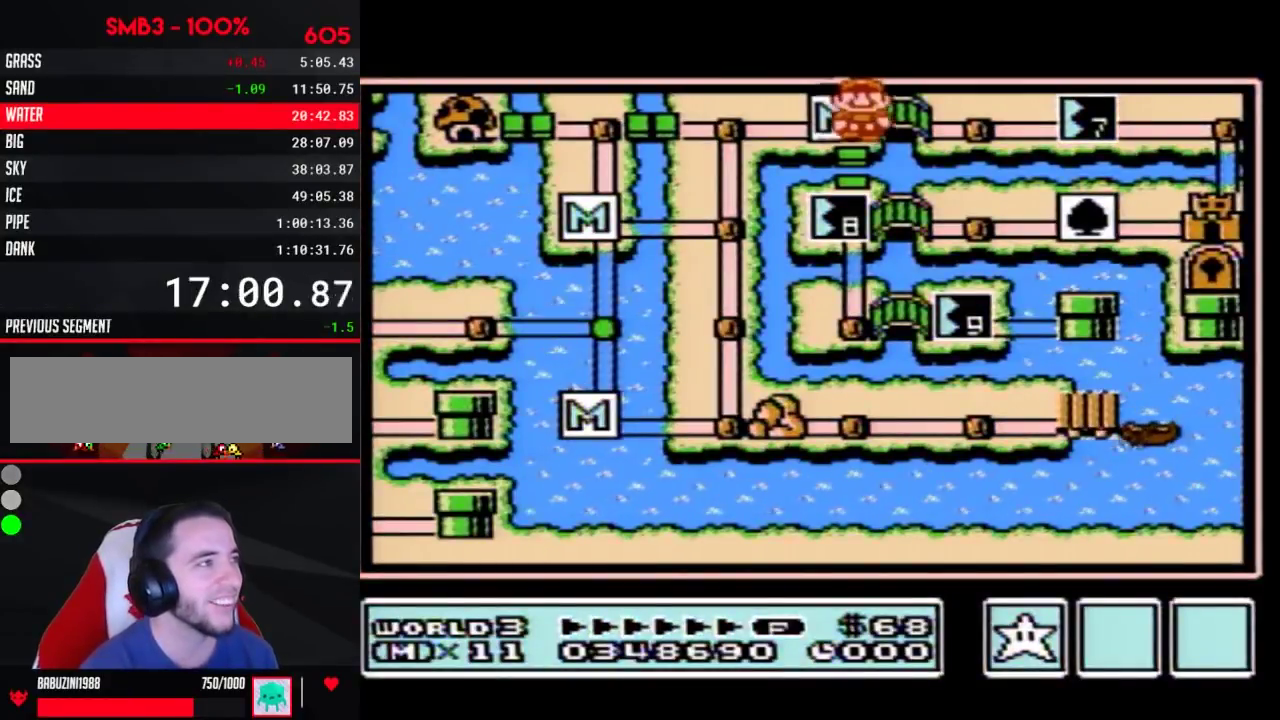
{"buttons": ["DPAD_RIGHT"], "events": [[267, "DPAD_RIGHT", "up"], [333, "DPAD_RIGHT", "down"]]}
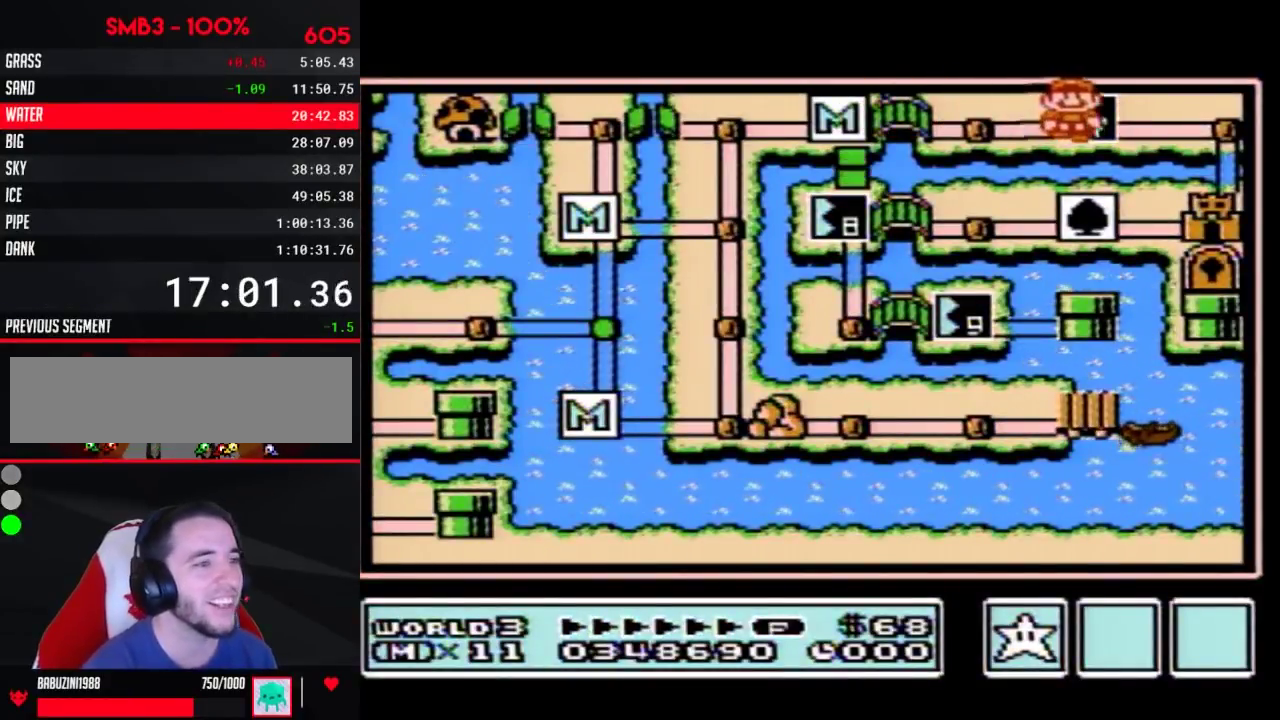
{"buttons": ["DPAD_RIGHT"], "events": []}
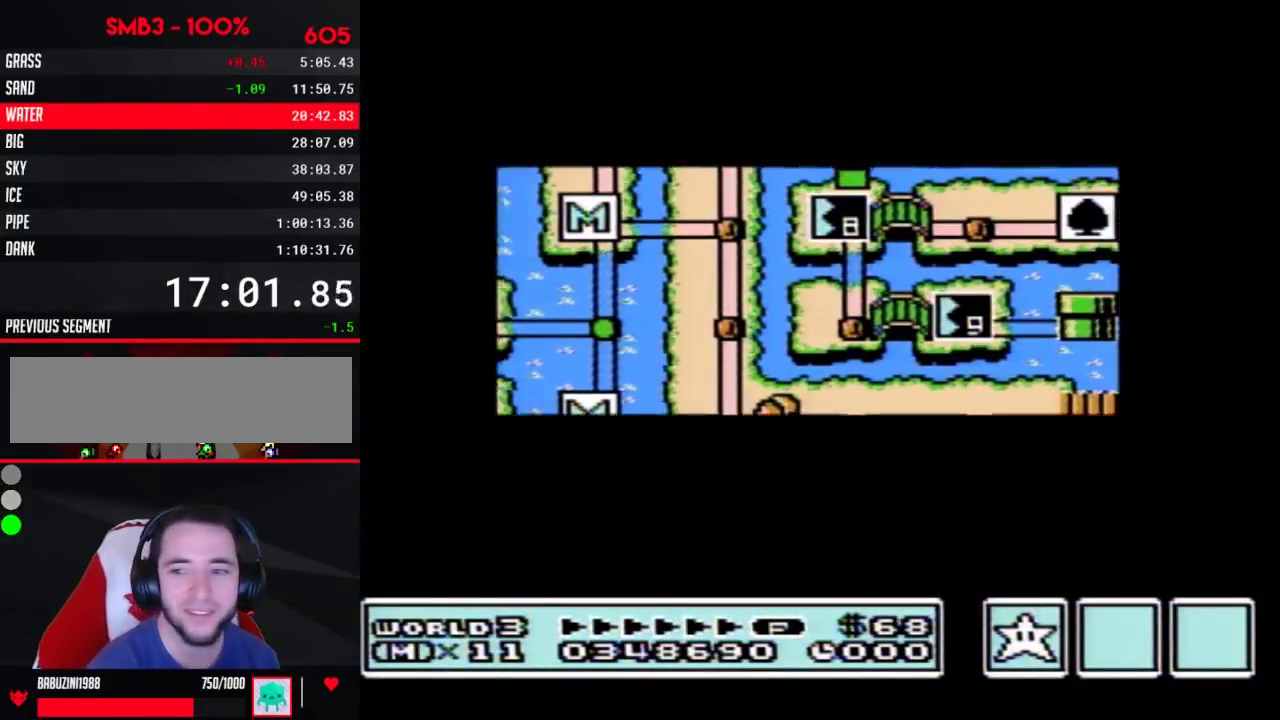
{"buttons": ["DPAD_RIGHT"], "events": []}
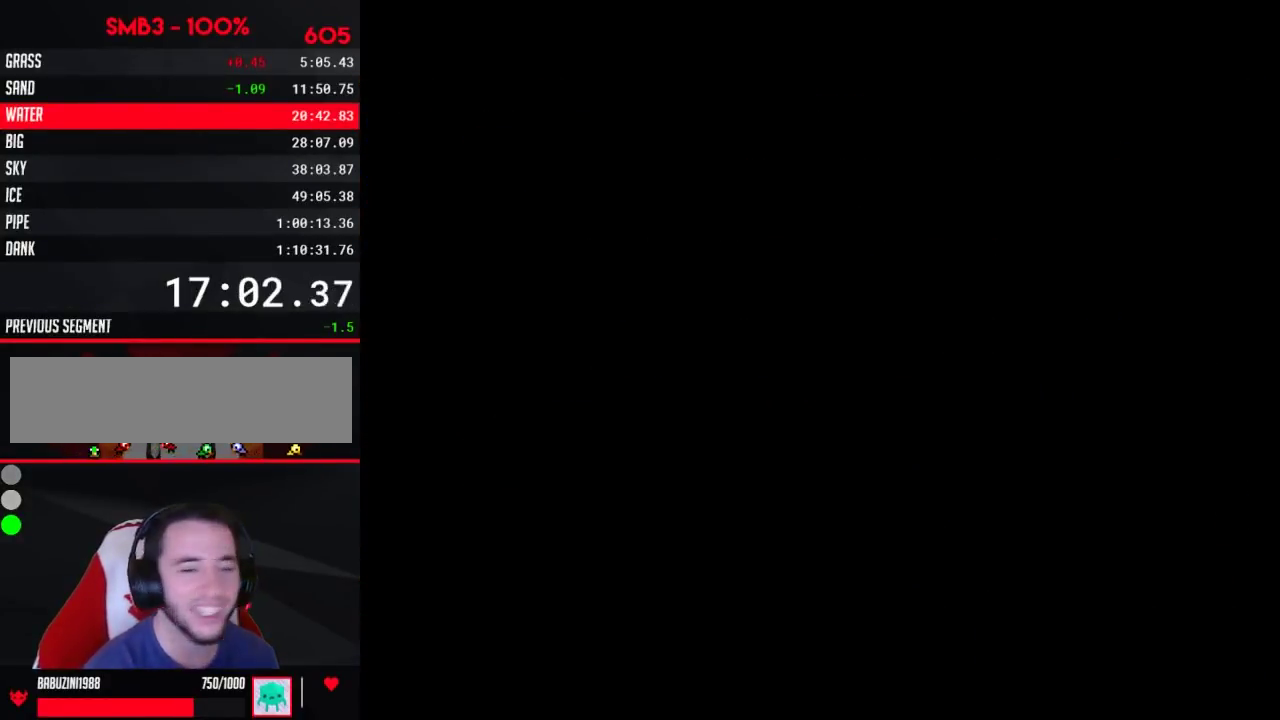
{"buttons": ["B", "DPAD_RIGHT"], "events": [[117, "DPAD_RIGHT", "up"], [167, "B", "down"], [167, "DPAD_RIGHT", "down"]]}
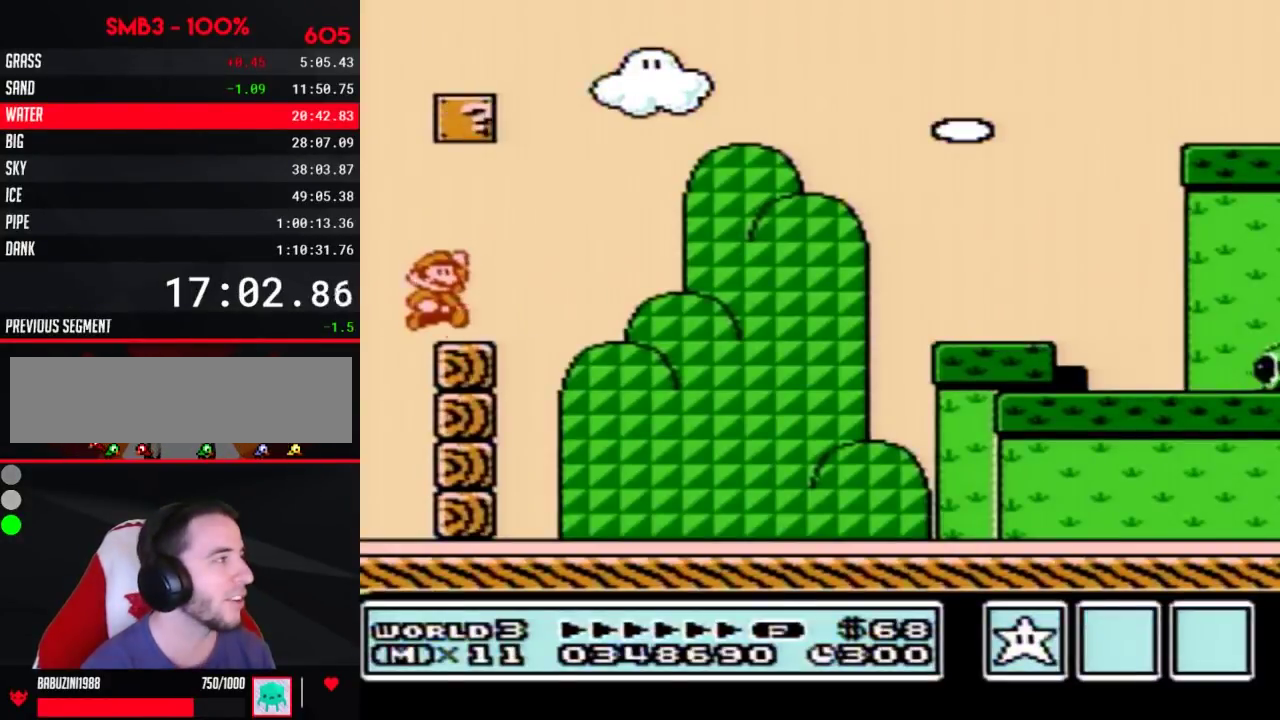
{"buttons": ["B", "DPAD_RIGHT"], "events": [[17, "A", "down"], [233, "A", "up"]]}
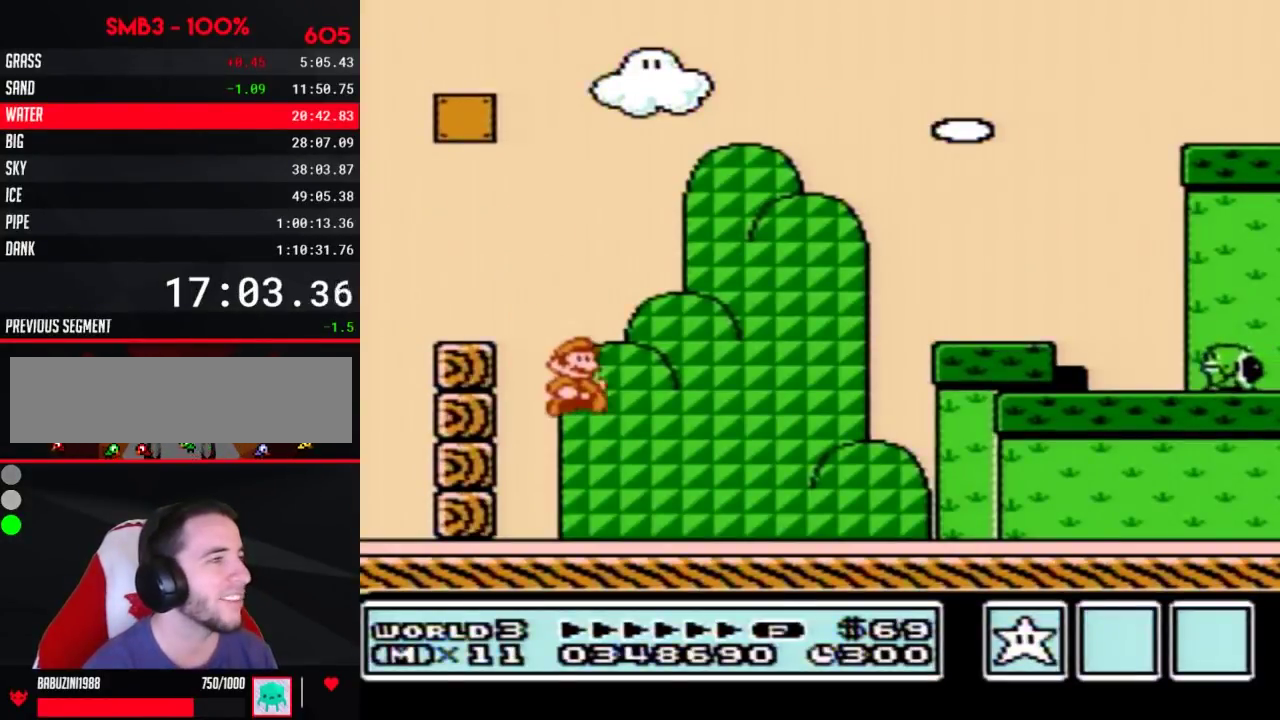
{"buttons": ["B", "DPAD_RIGHT"], "events": []}
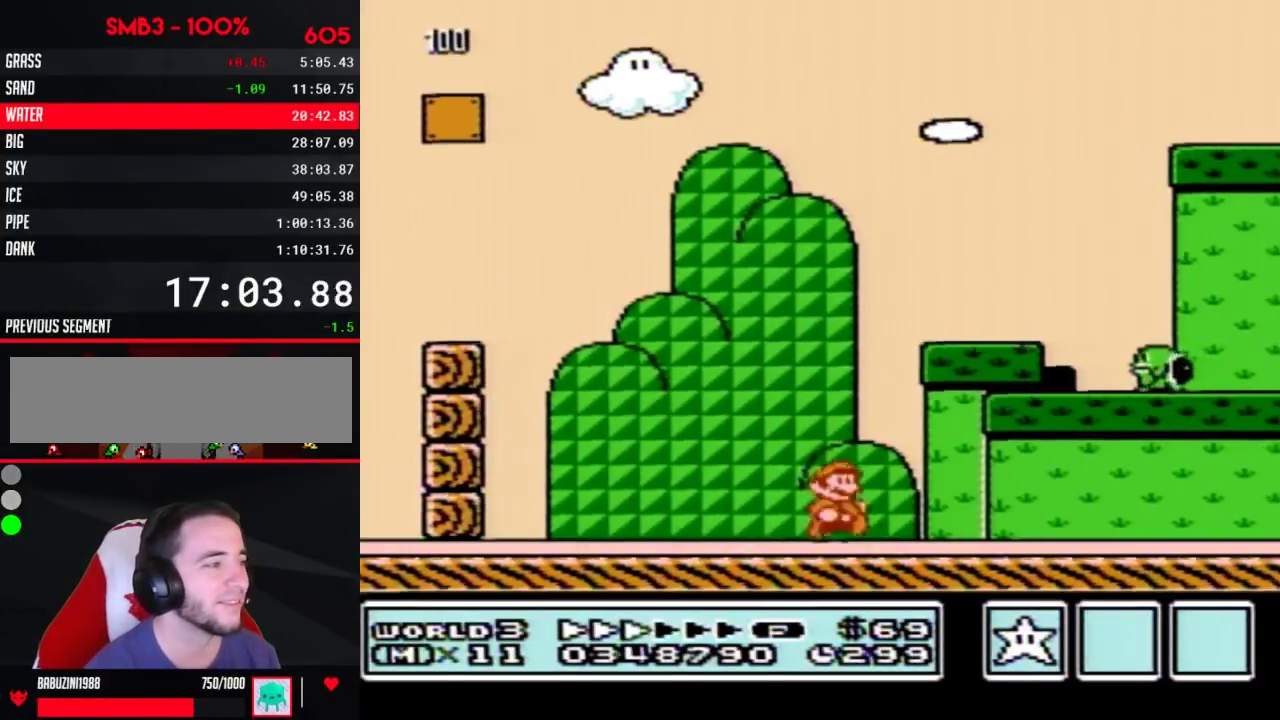
{"buttons": ["B", "DPAD_RIGHT"], "events": []}
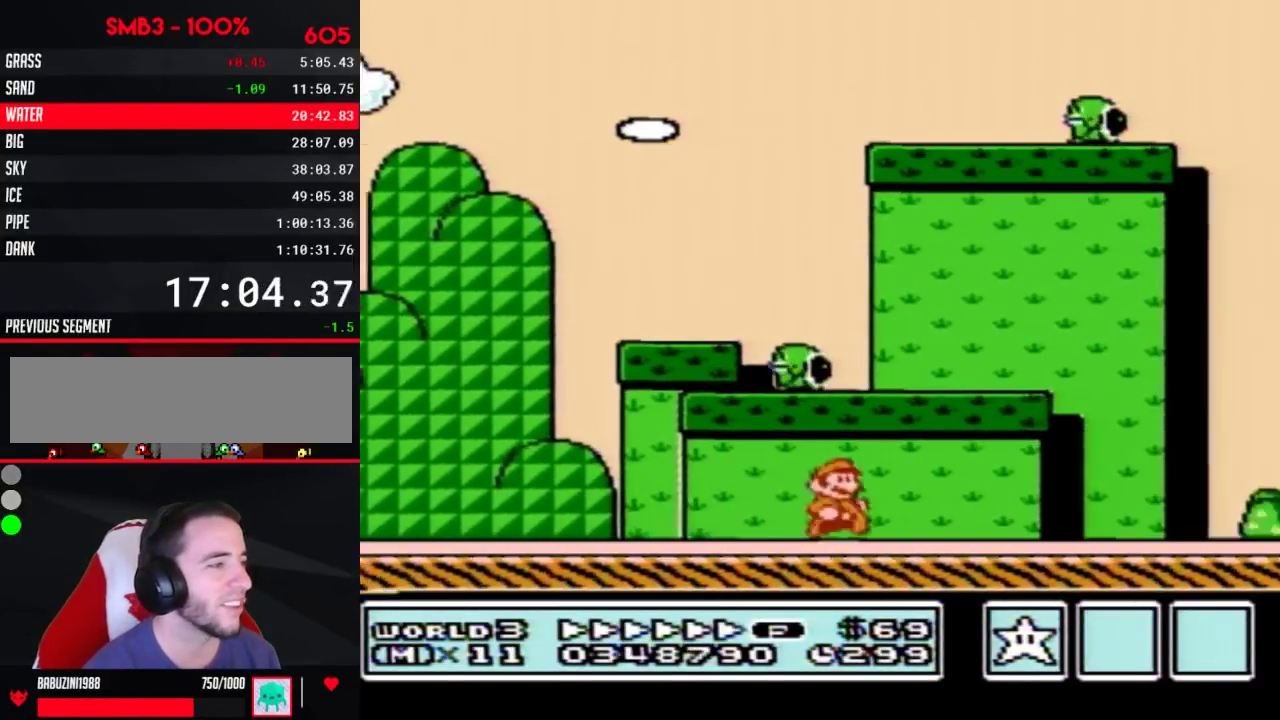
{"buttons": ["B", "DPAD_RIGHT"], "events": []}
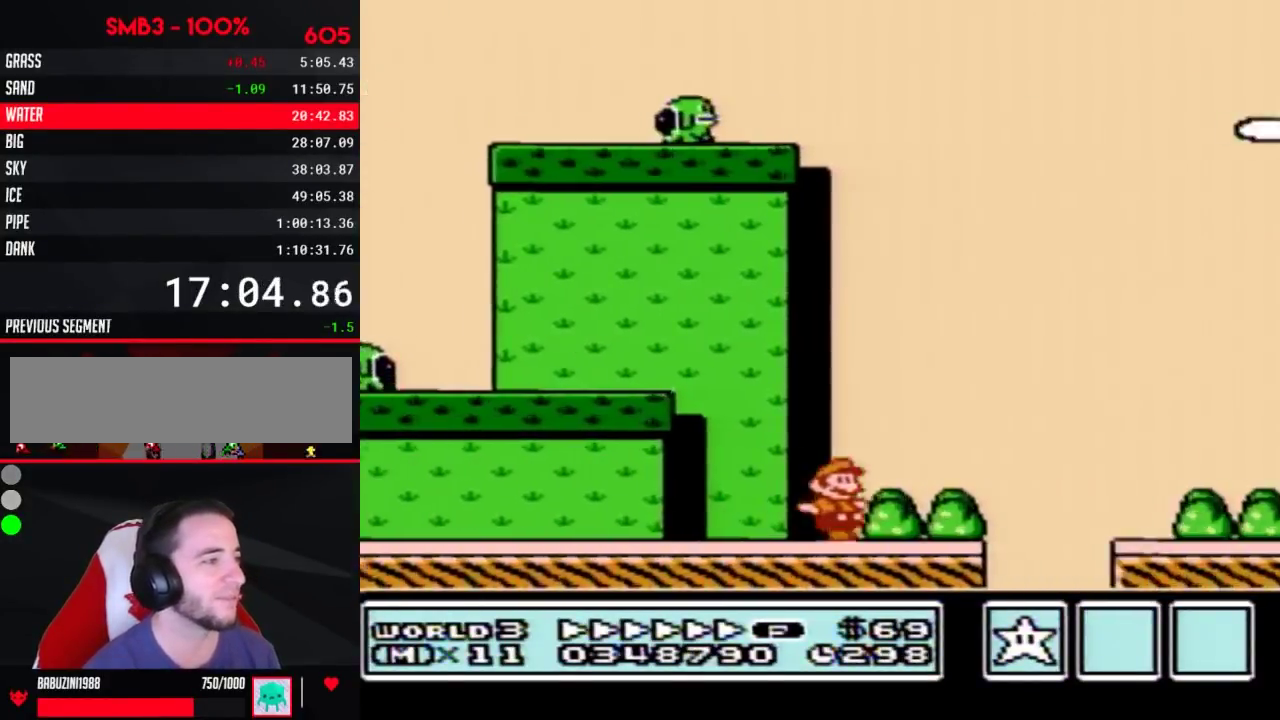
{"buttons": ["B", "DPAD_RIGHT"], "events": [[83, "A", "down"], [167, "A", "up"]]}
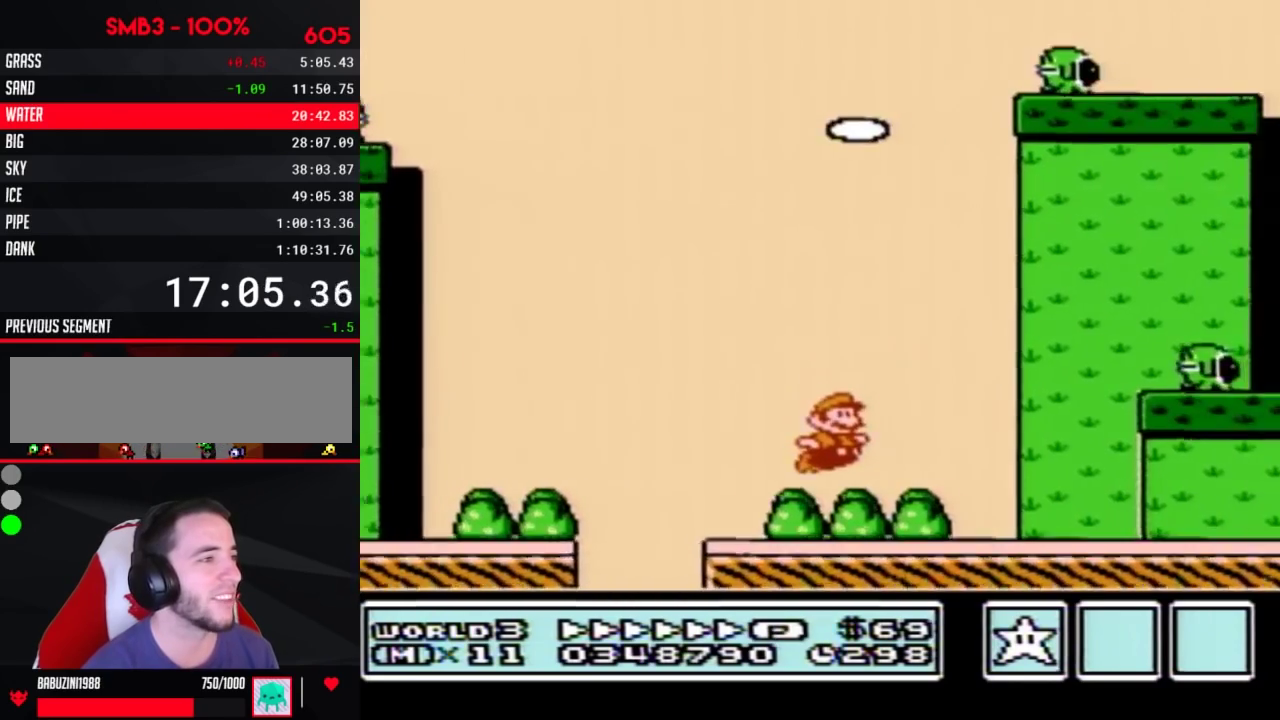
{"buttons": ["B", "DPAD_RIGHT"], "events": []}
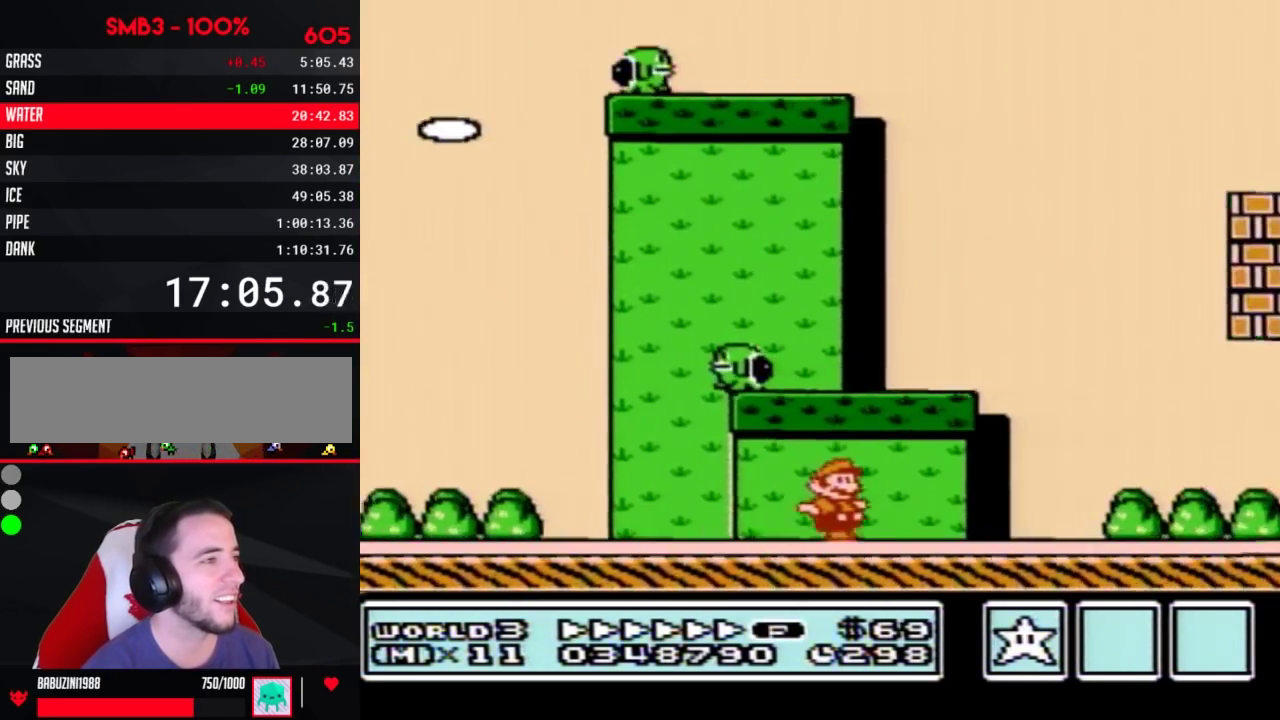
{"buttons": ["A", "B", "DPAD_RIGHT"], "events": [[483, "A", "down"]]}
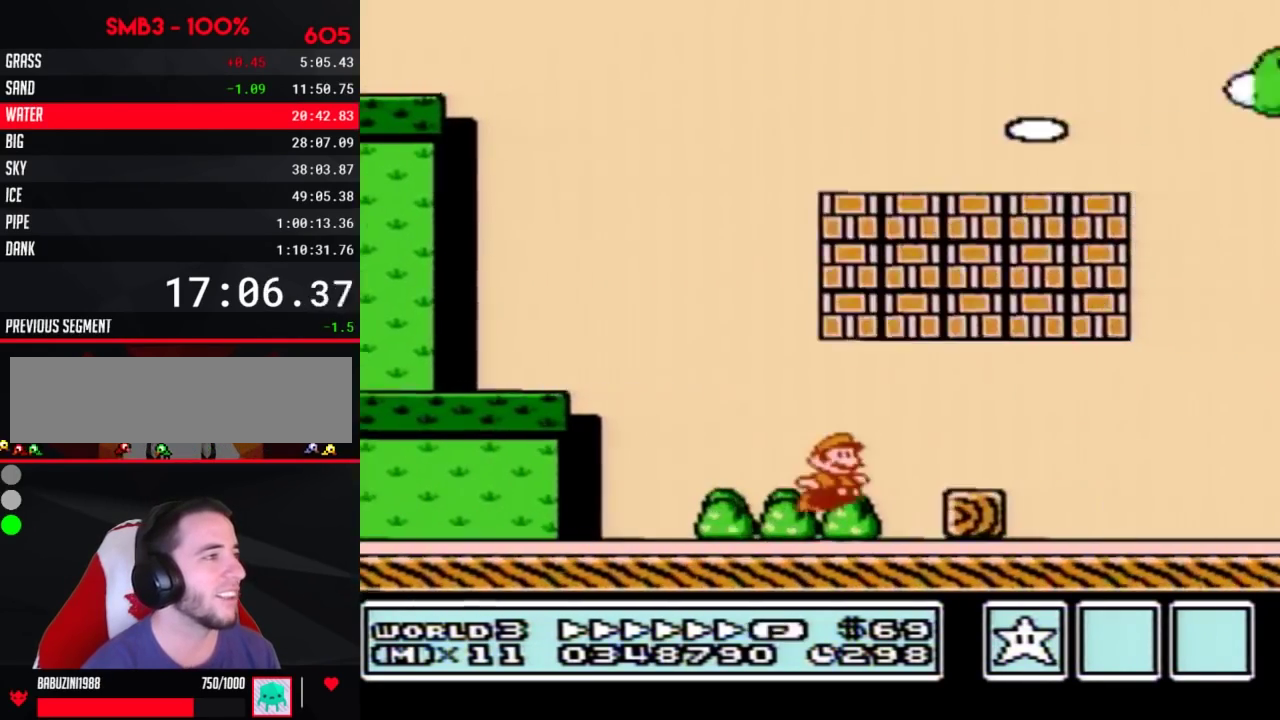
{"buttons": ["B", "DPAD_RIGHT"], "events": [[200, "A", "up"]]}
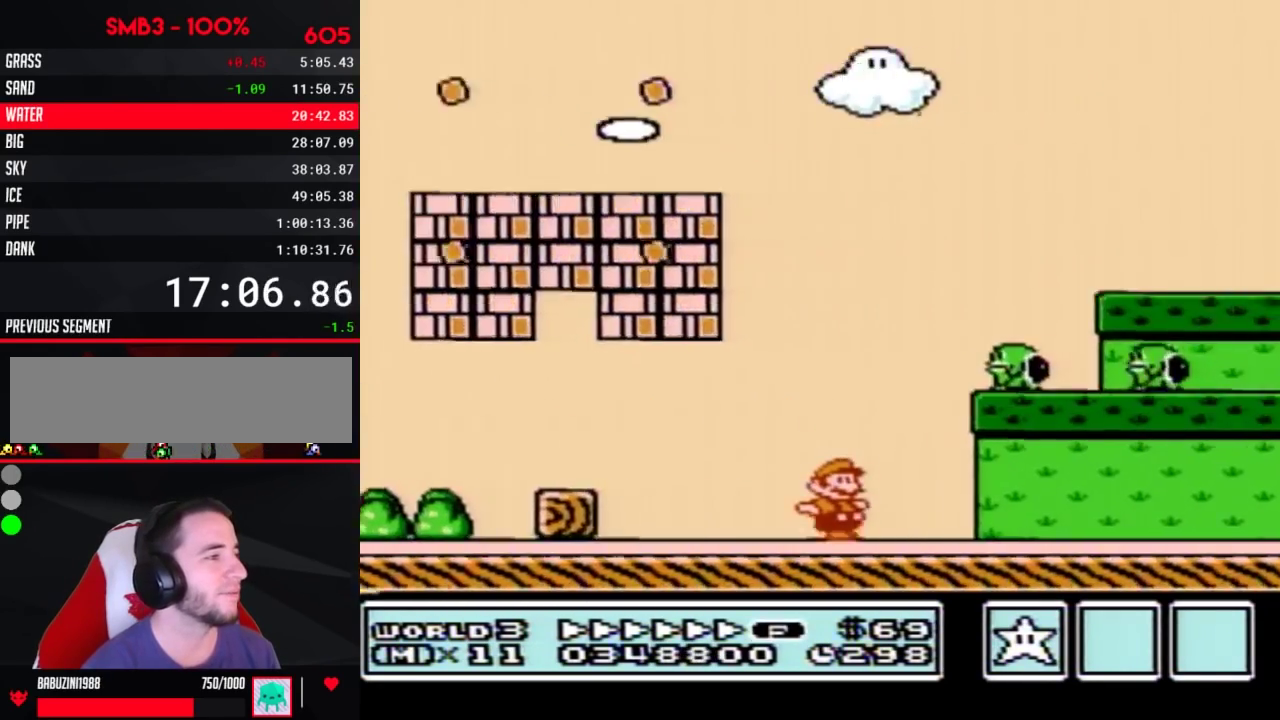
{"buttons": ["B", "DPAD_RIGHT"], "events": []}
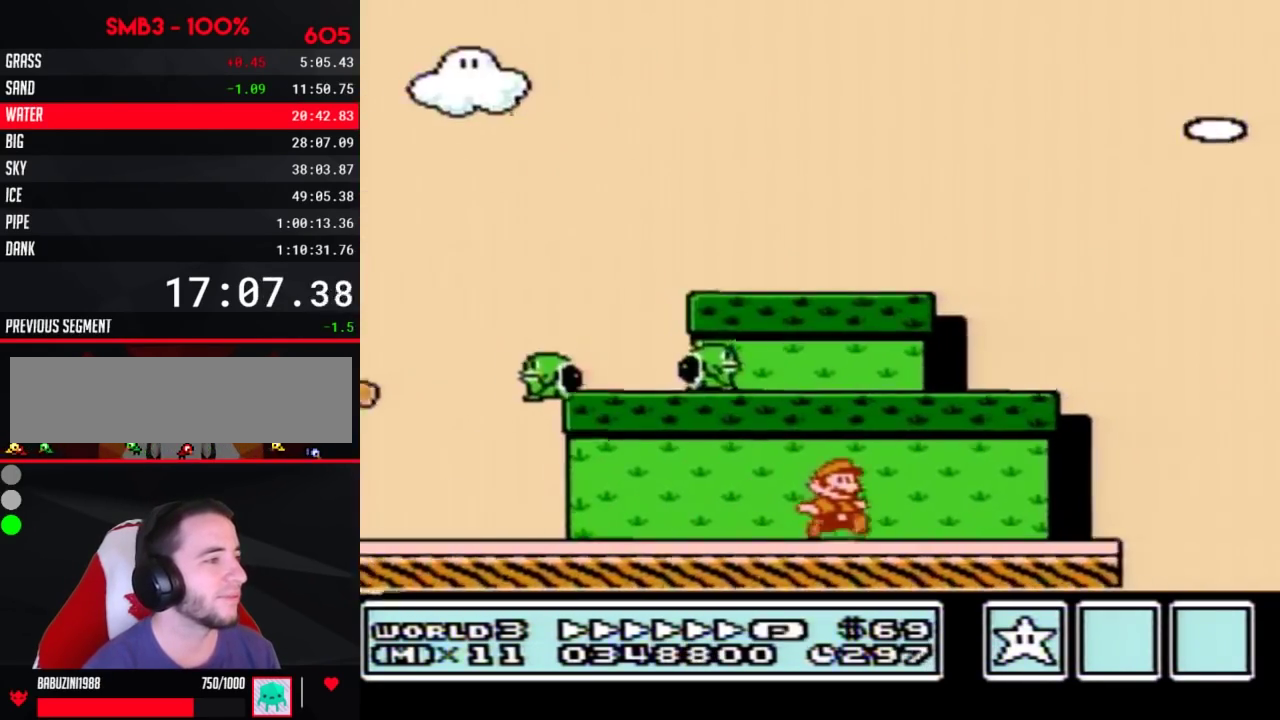
{"buttons": ["B", "DPAD_RIGHT"], "events": [[300, "A", "down"], [450, "A", "up"]]}
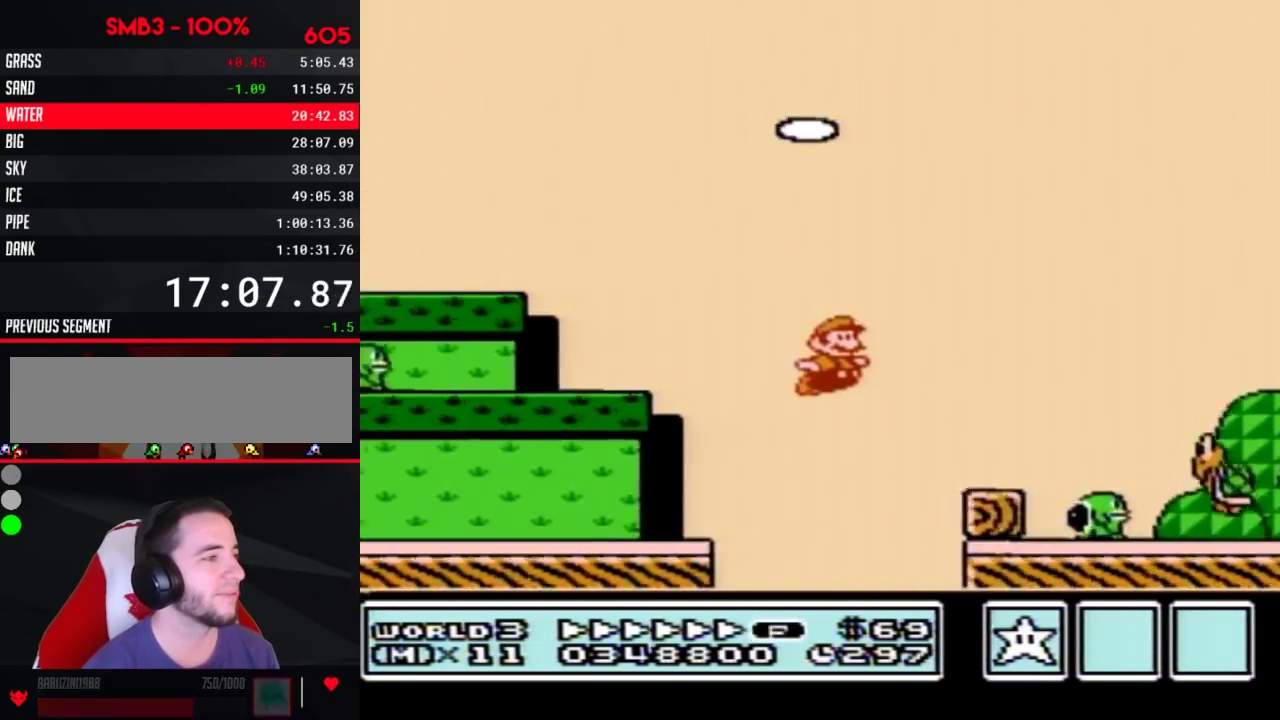
{"buttons": ["A", "B", "DPAD_RIGHT"], "events": [[300, "A", "down"]]}
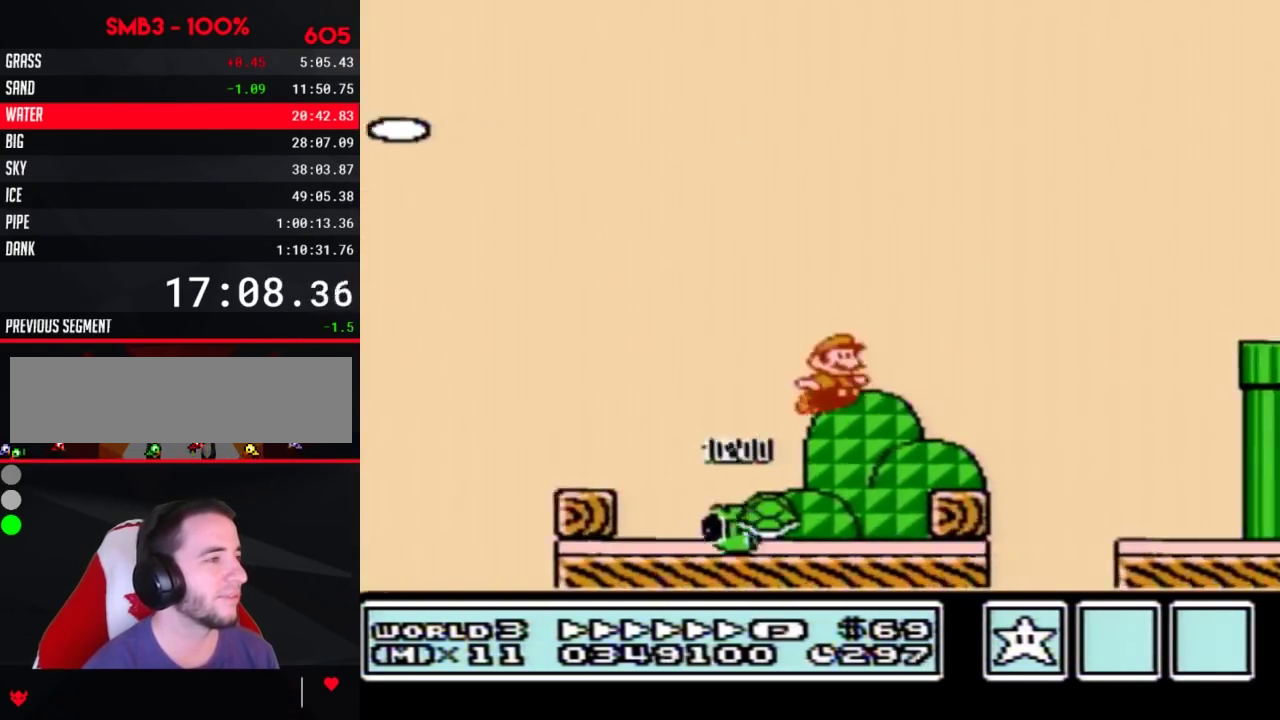
{"buttons": ["B", "DPAD_RIGHT"], "events": [[200, "A", "up"]]}
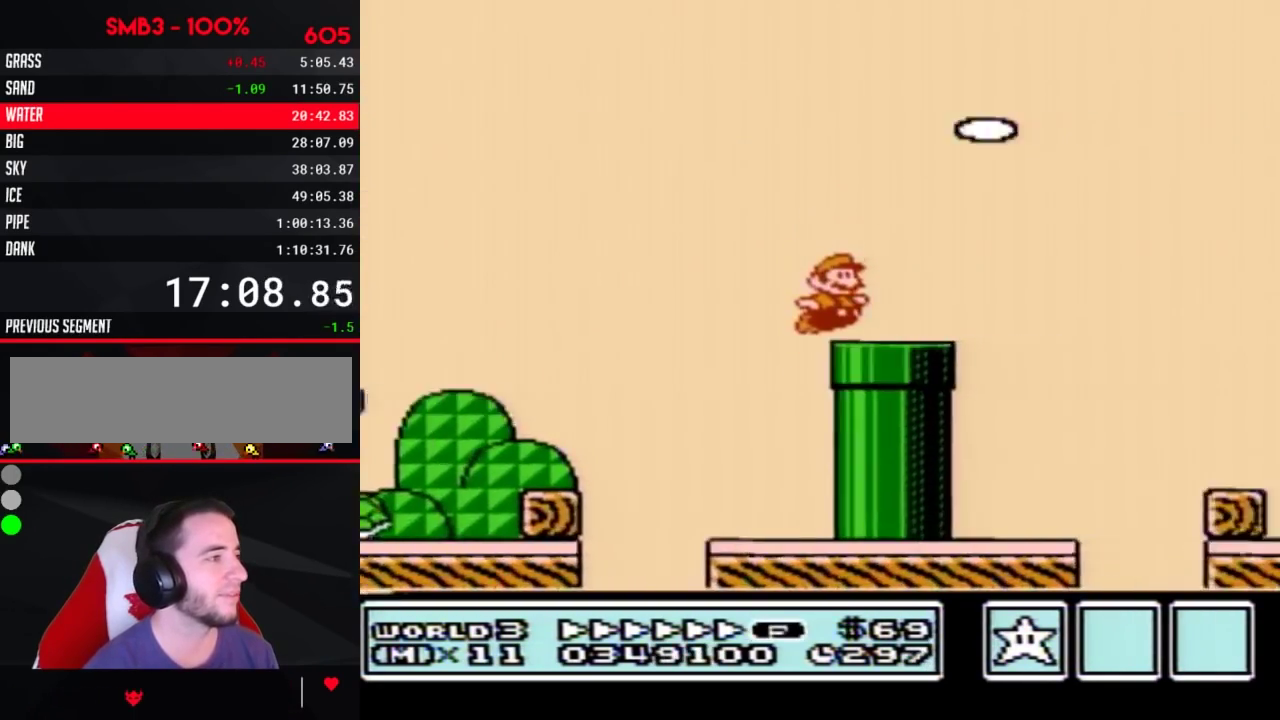
{"buttons": ["B", "DPAD_RIGHT"], "events": [[117, "A", "down"], [417, "A", "up"]]}
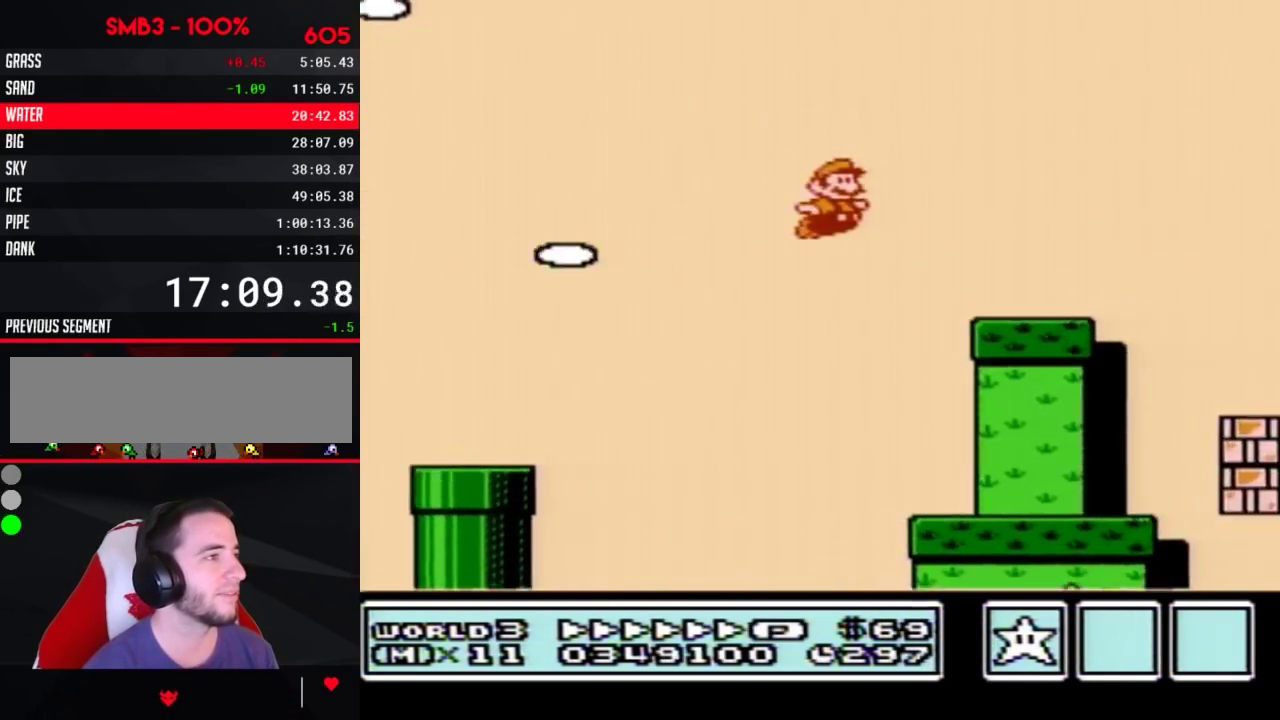
{"buttons": ["A", "B", "DPAD_RIGHT"], "events": [[333, "A", "down"]]}
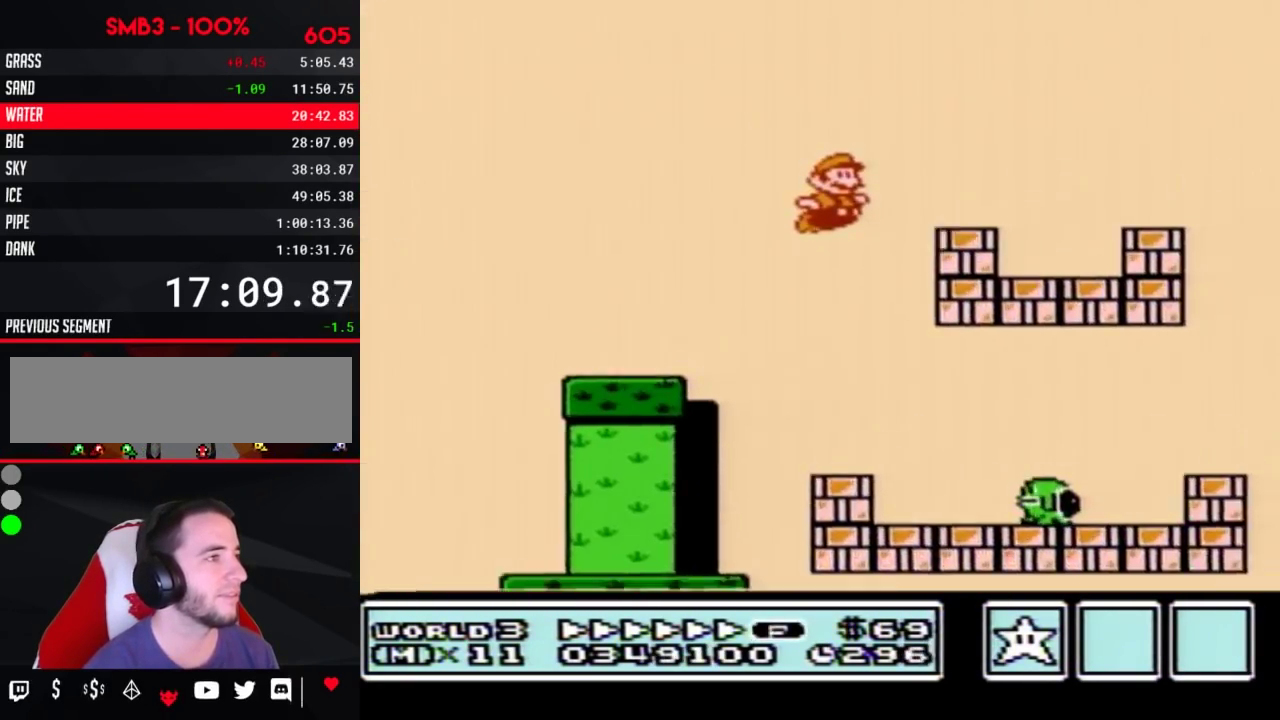
{"buttons": ["A", "B", "DPAD_RIGHT"], "events": [[83, "A", "up"], [450, "A", "down"]]}
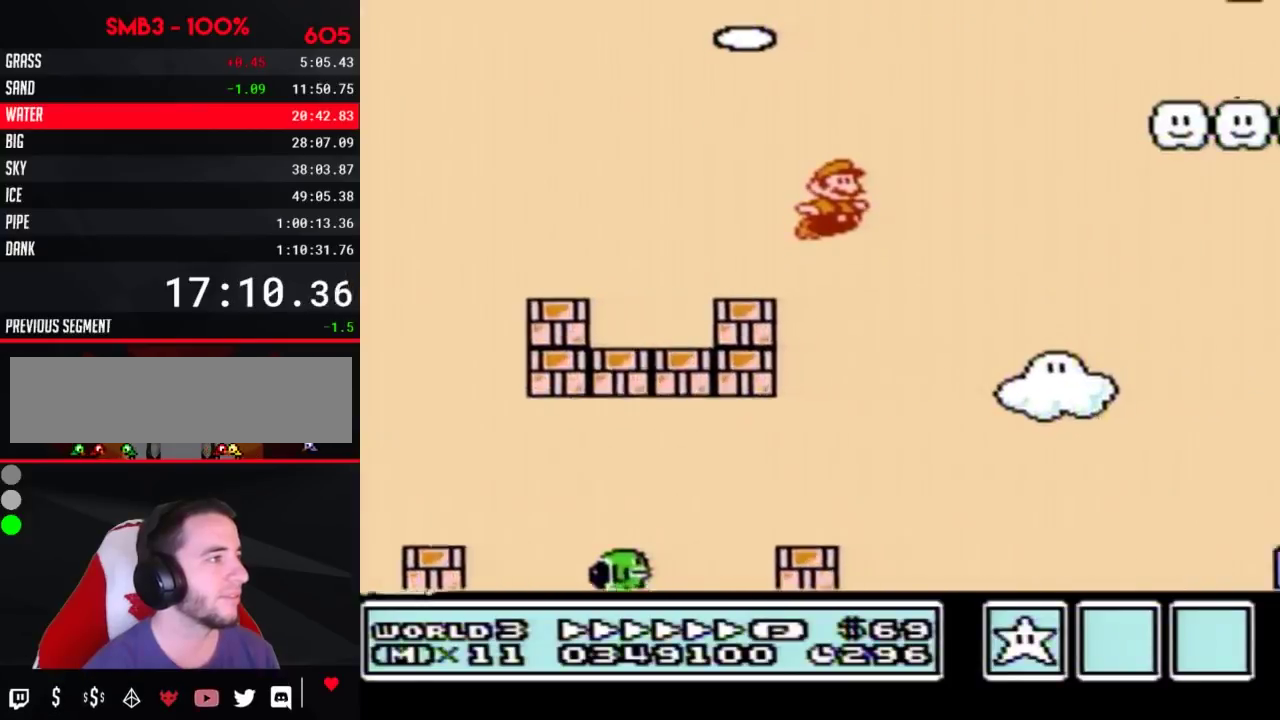
{"buttons": ["B", "DPAD_RIGHT"], "events": [[267, "A", "up"]]}
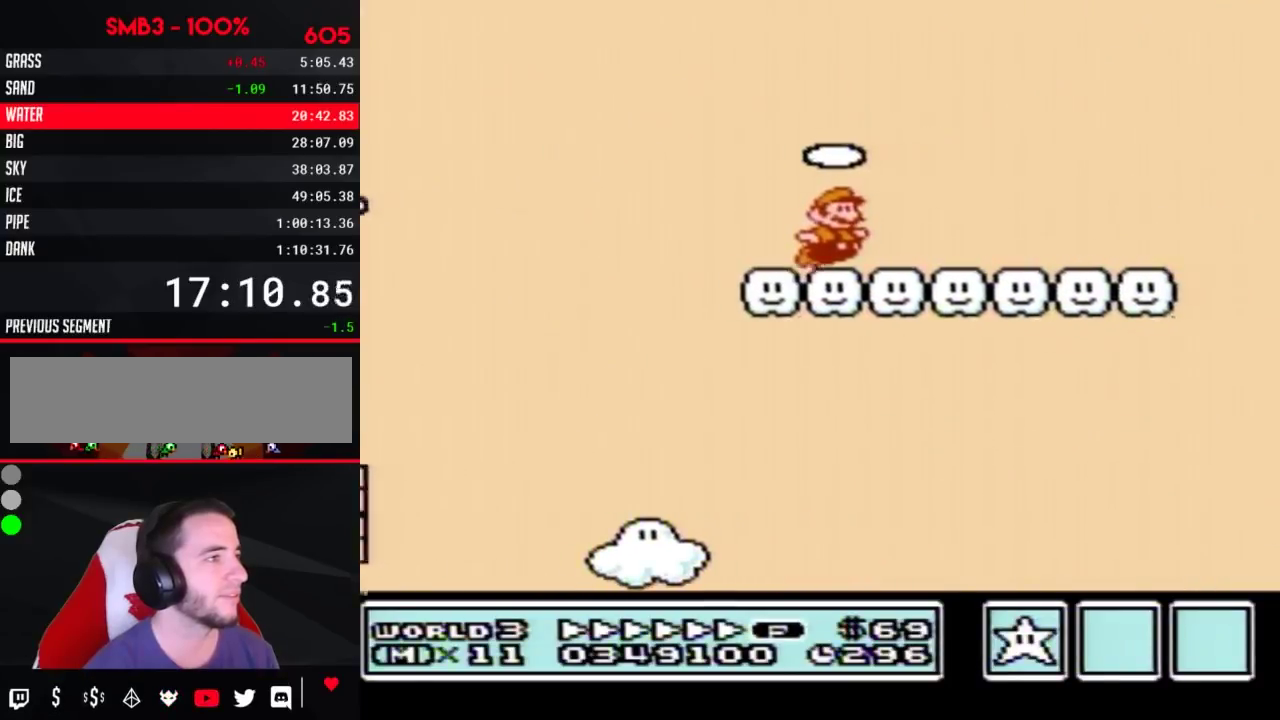
{"buttons": ["B", "DPAD_RIGHT"], "events": []}
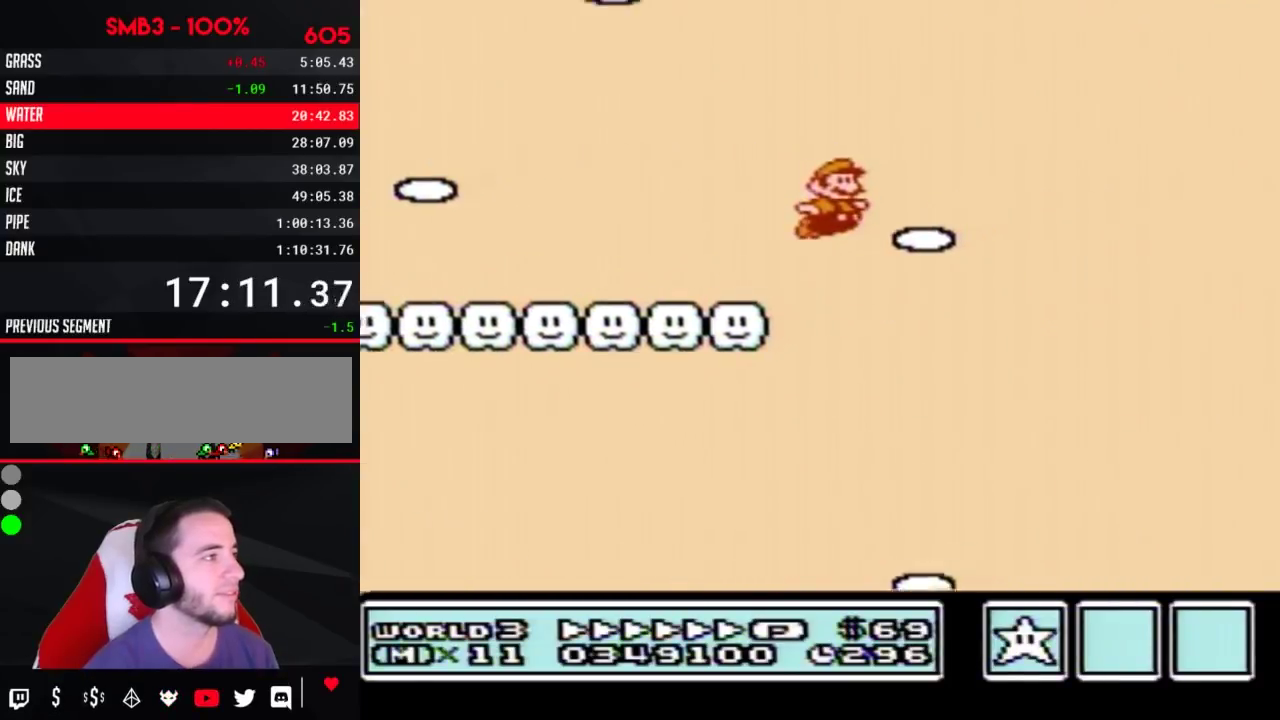
{"buttons": ["B", "DPAD_RIGHT"], "events": []}
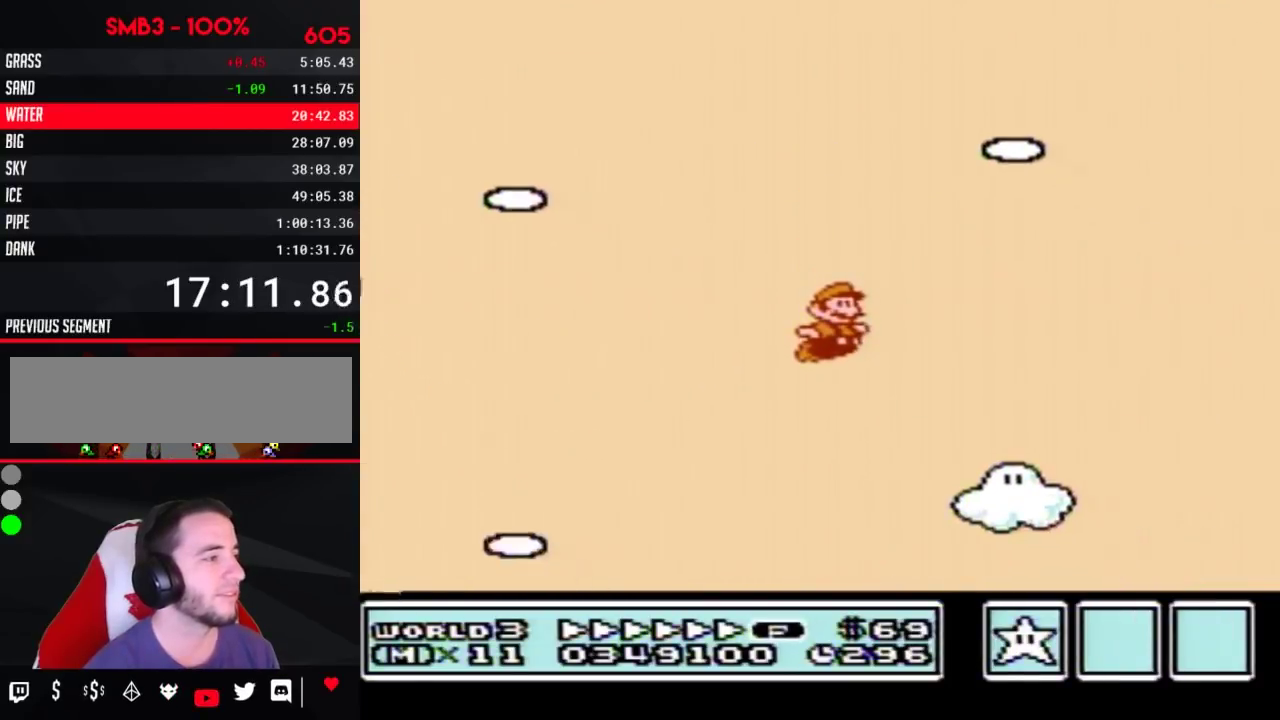
{"buttons": ["B", "DPAD_RIGHT"], "events": []}
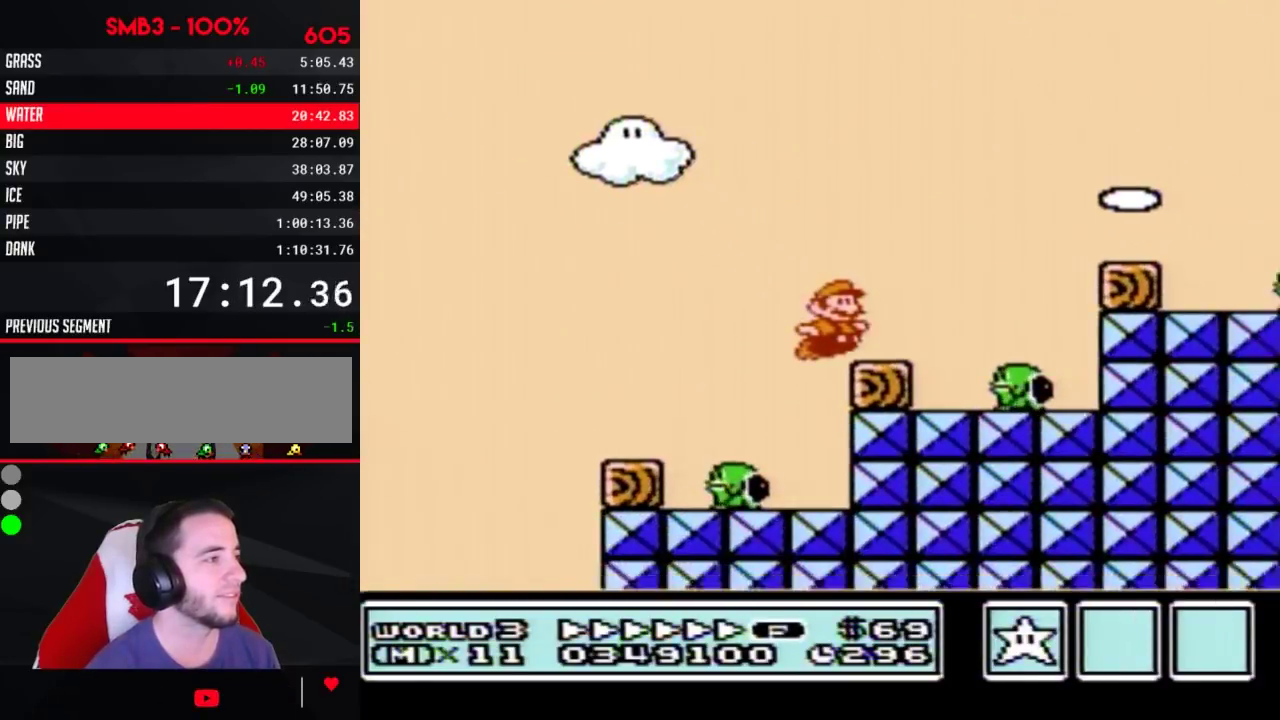
{"buttons": ["A", "DPAD_RIGHT"], "events": [[150, "A", "down"], [483, "B", "up"]]}
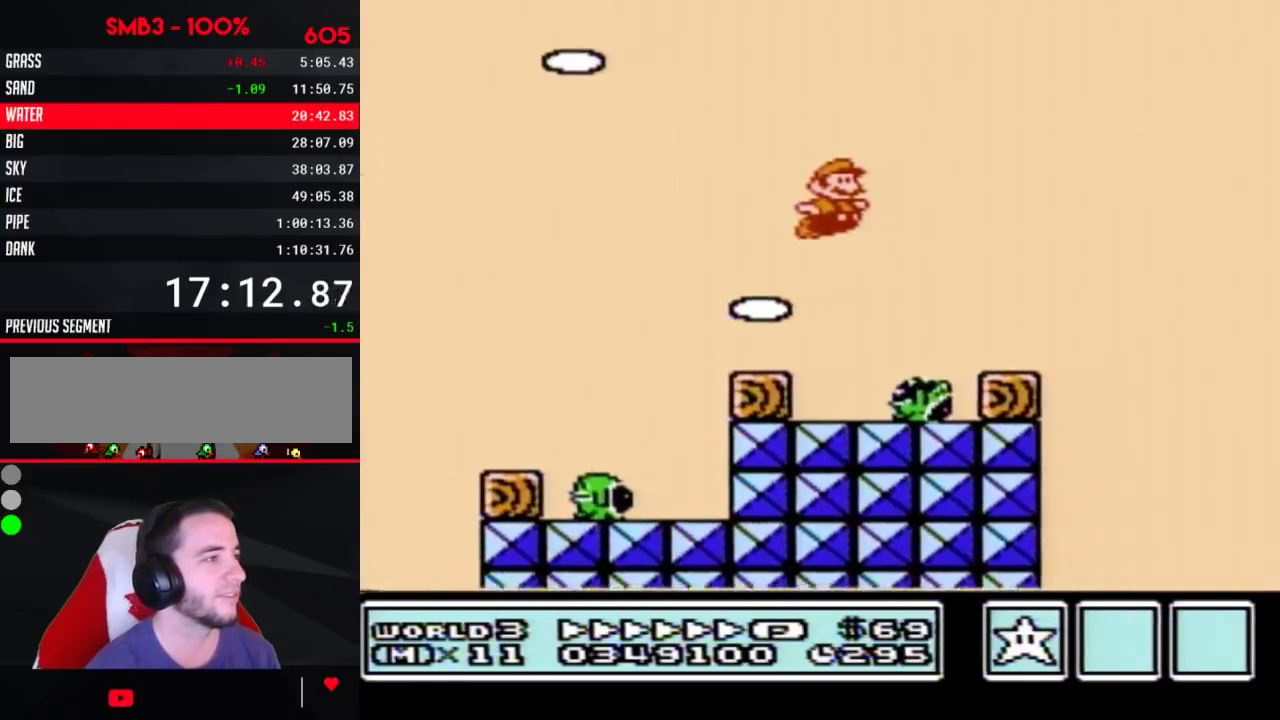
{"buttons": ["B", "DPAD_RIGHT"], "events": [[50, "B", "down"], [83, "A", "up"]]}
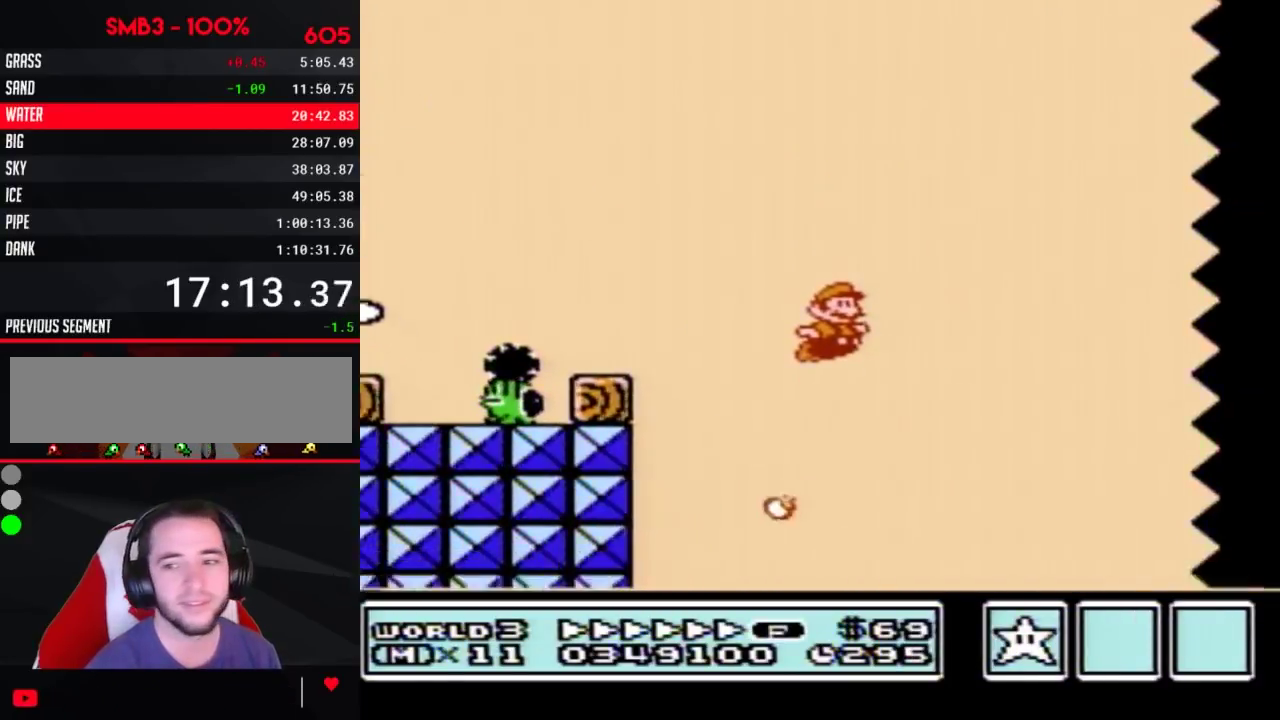
{"buttons": ["B", "DPAD_RIGHT"], "events": []}
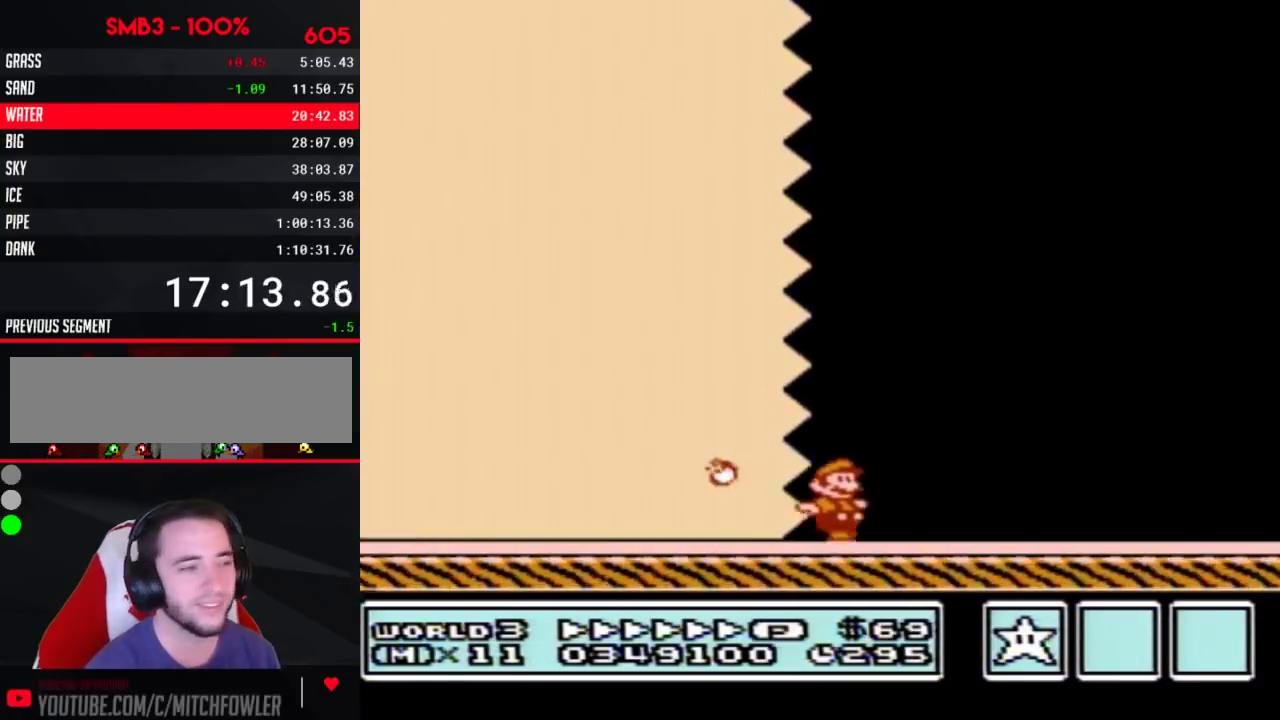
{"buttons": ["B", "DPAD_RIGHT"], "events": []}